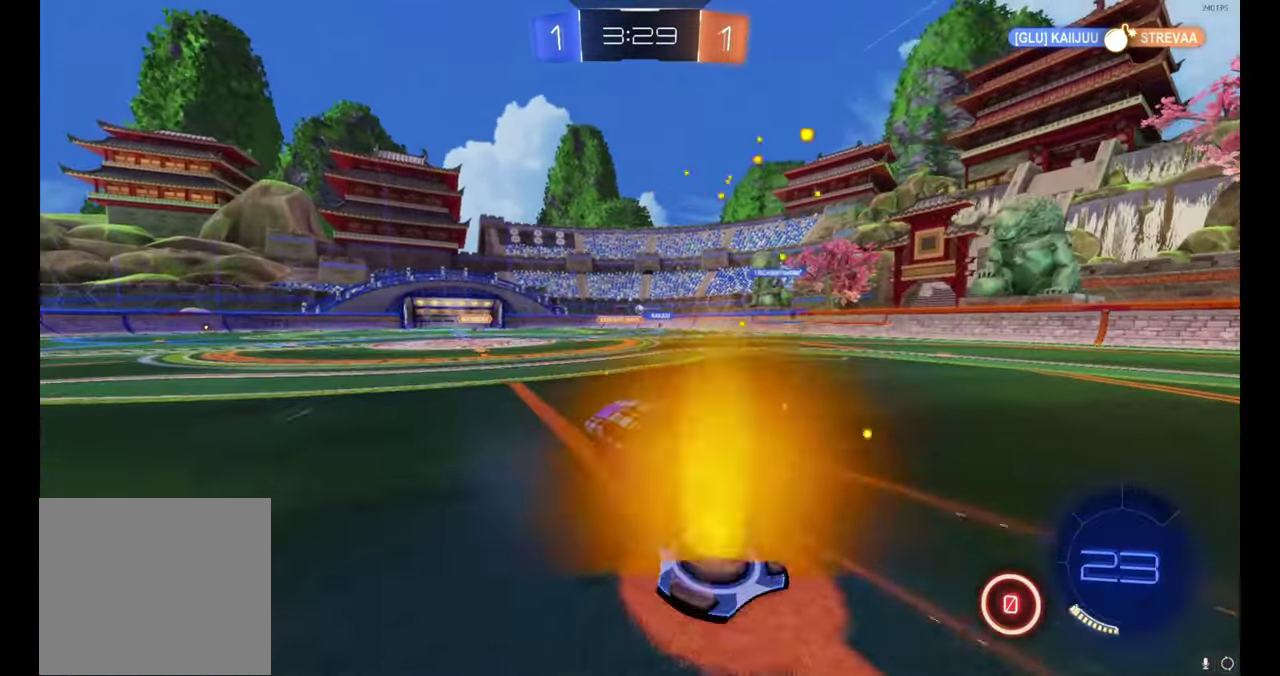
Gameplay with a controller (Xbox layout); each line is a JSON object with the inputs held at the frame after it. "events" lists button and stick changes between this image and that frame as [ms after this image, input, new state], when the widget could be followed in between. Not read: L1 right_stick.
{"buttons": ["R2"], "left_stick": "up-left"}
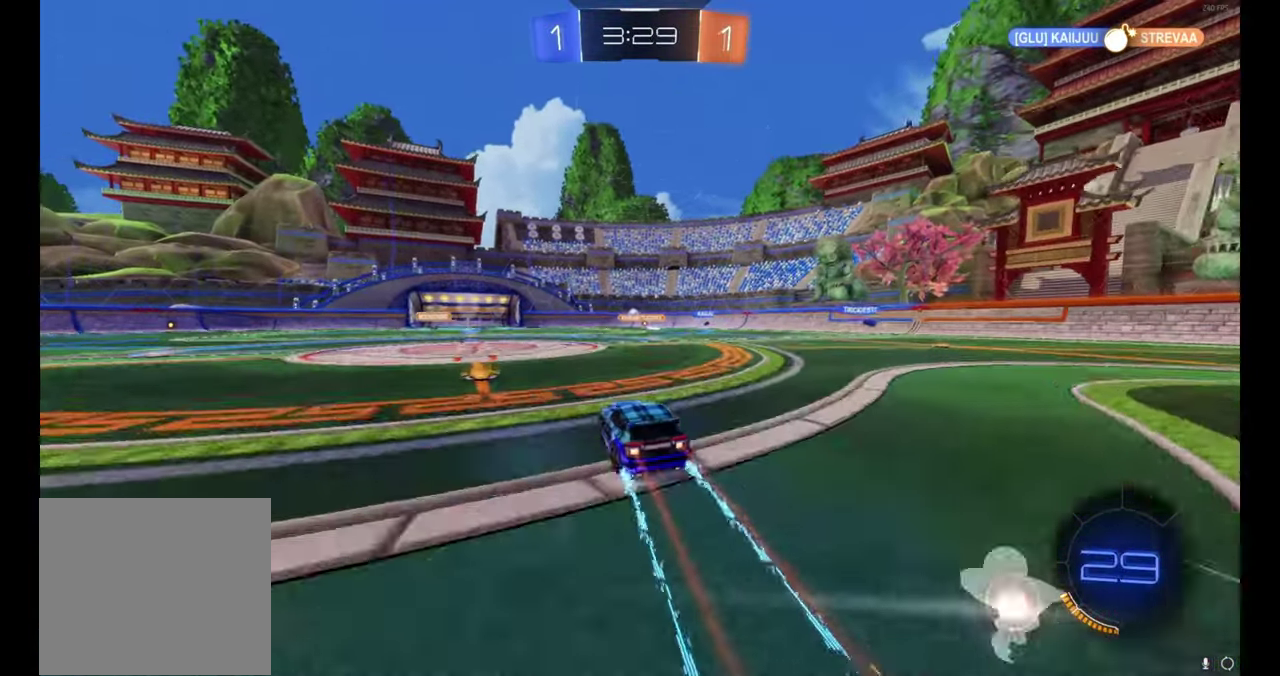
{"buttons": ["R2"], "left_stick": "up-left", "events": [[17, "left_stick", "center"], [433, "left_stick", "up-left"]]}
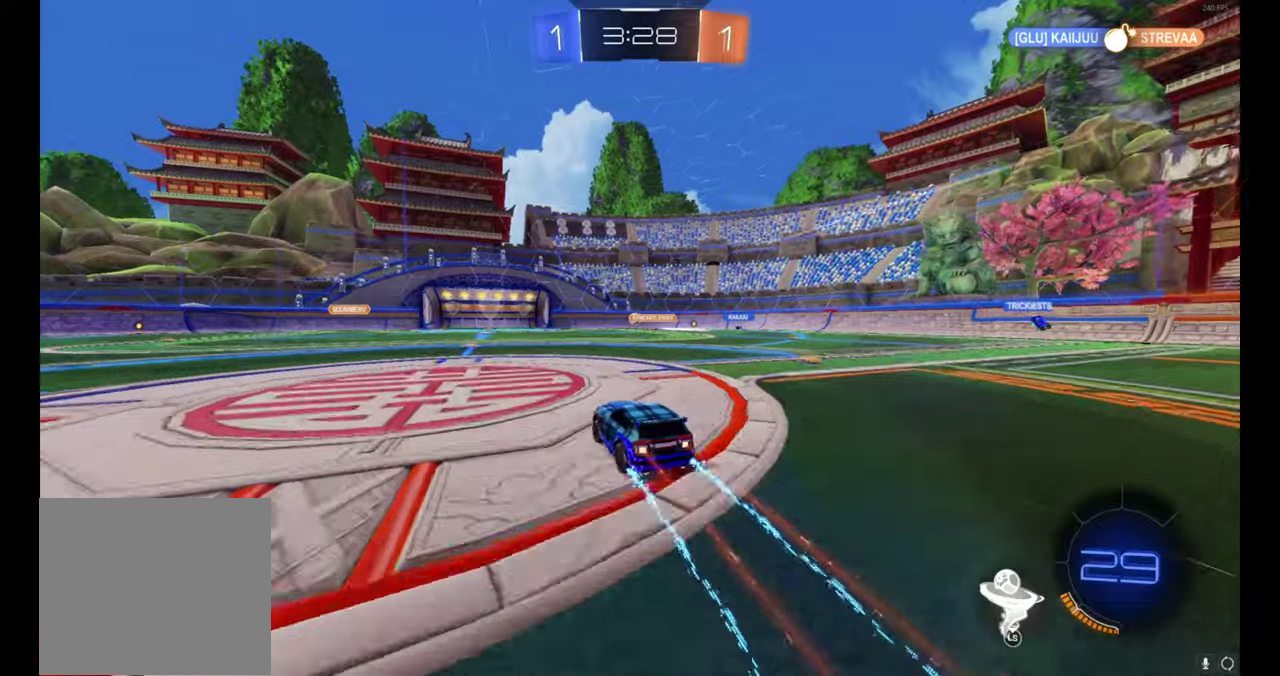
{"buttons": ["R2"], "left_stick": "center", "events": [[34, "left_stick", "center"]]}
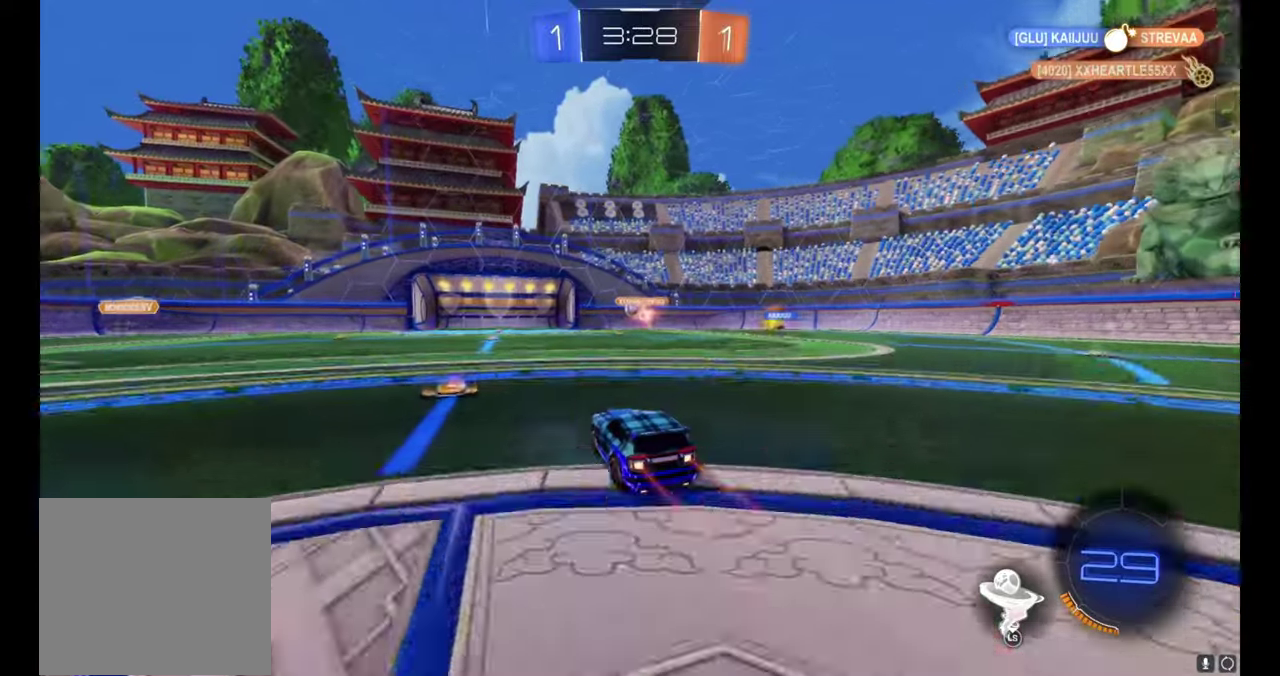
{"buttons": ["R2"], "left_stick": "center", "events": []}
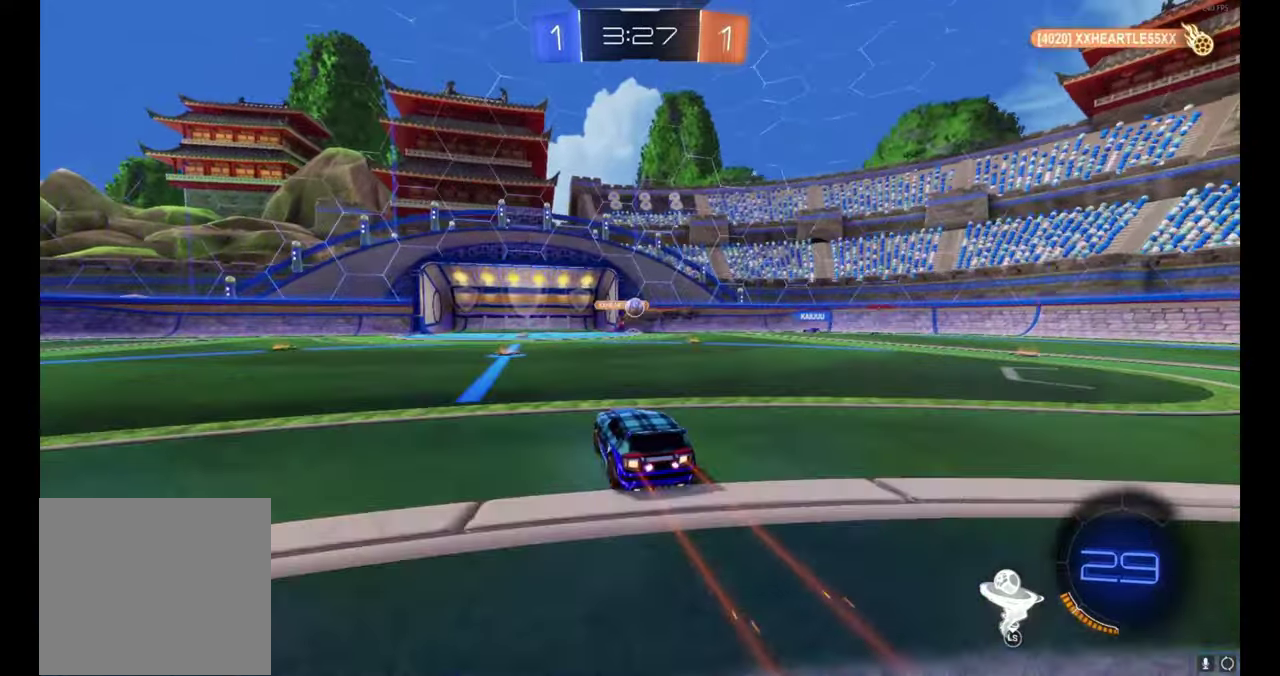
{"buttons": ["R2"], "left_stick": "center", "events": []}
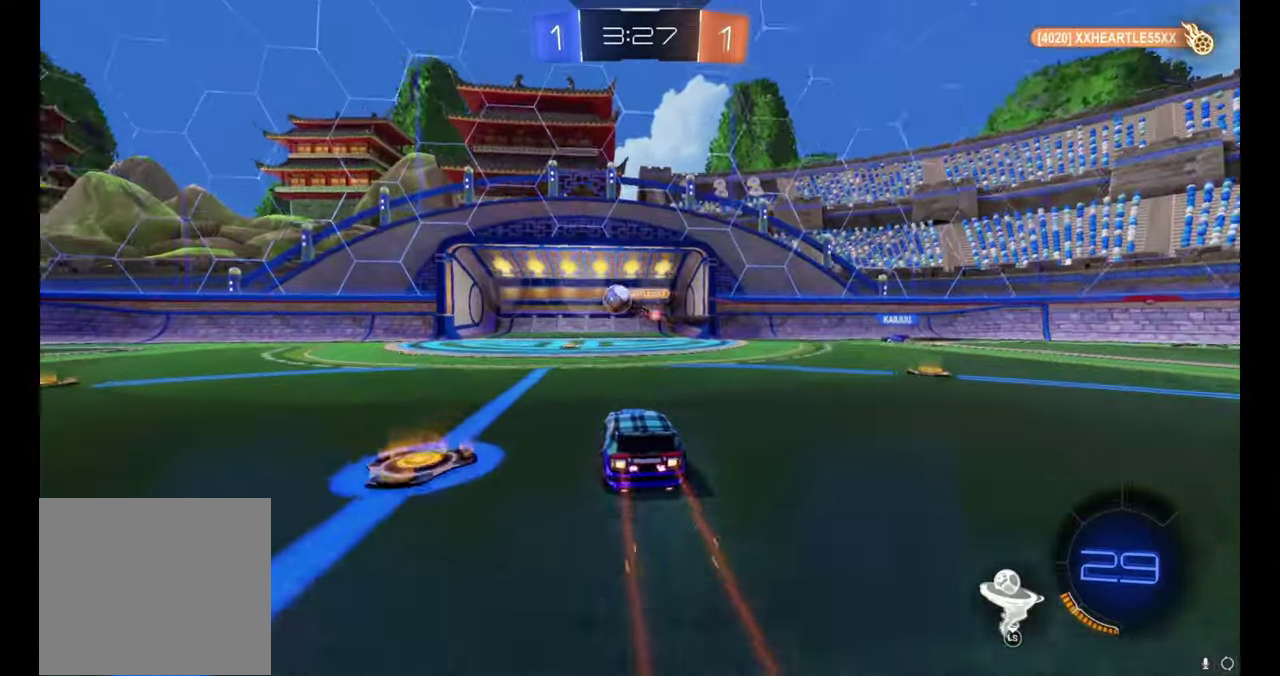
{"buttons": ["R2"], "left_stick": "left", "events": [[100, "left_stick", "left"]]}
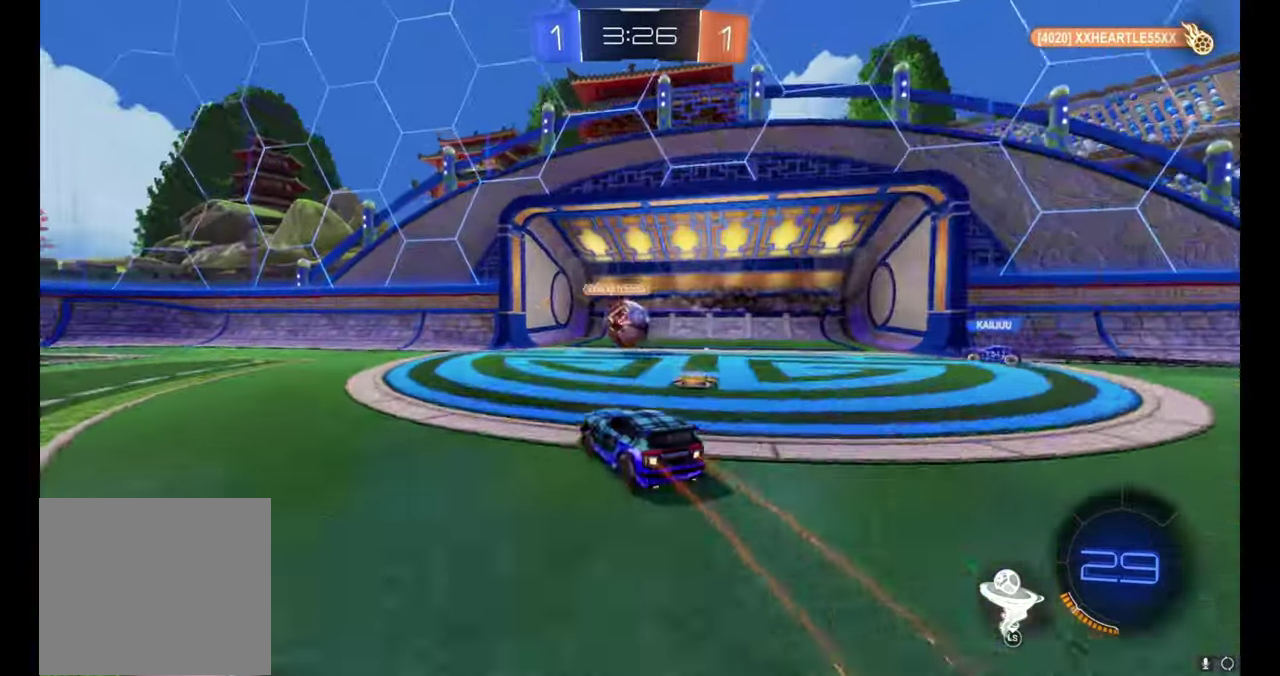
{"buttons": ["R2"], "left_stick": "center", "events": [[217, "left_stick", "center"]]}
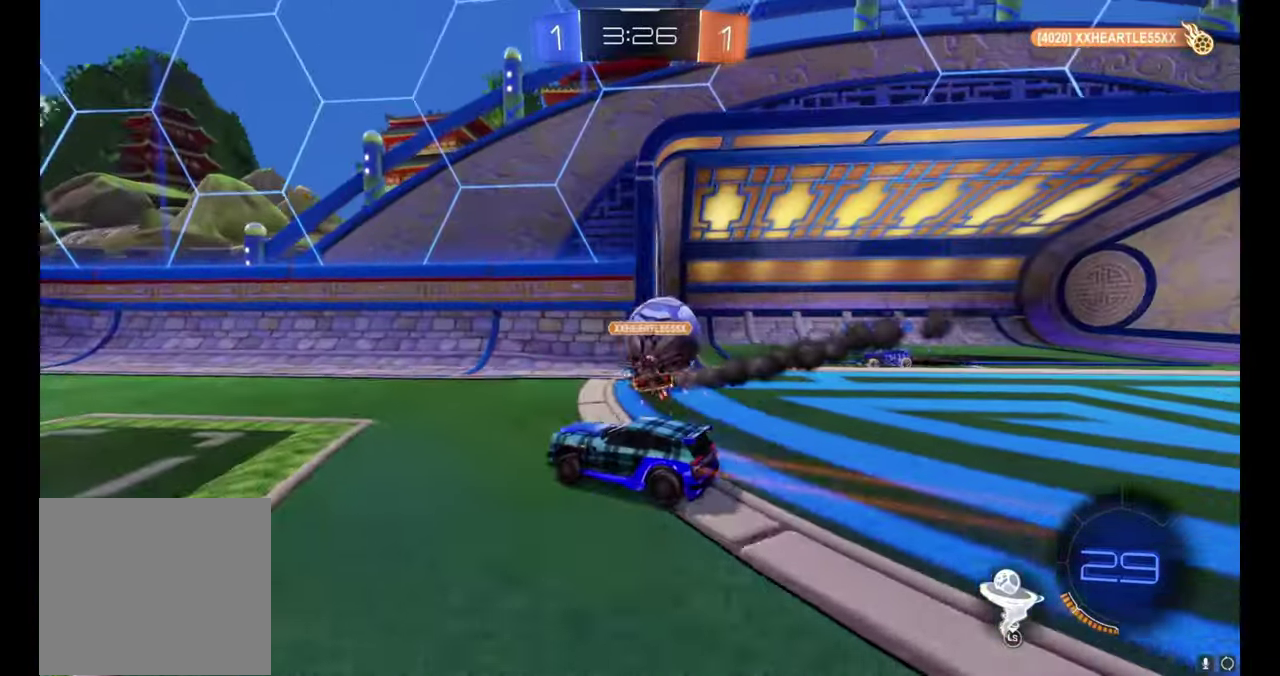
{"buttons": ["R2"], "left_stick": "center", "events": [[200, "left_stick", "right"], [317, "left_stick", "center"]]}
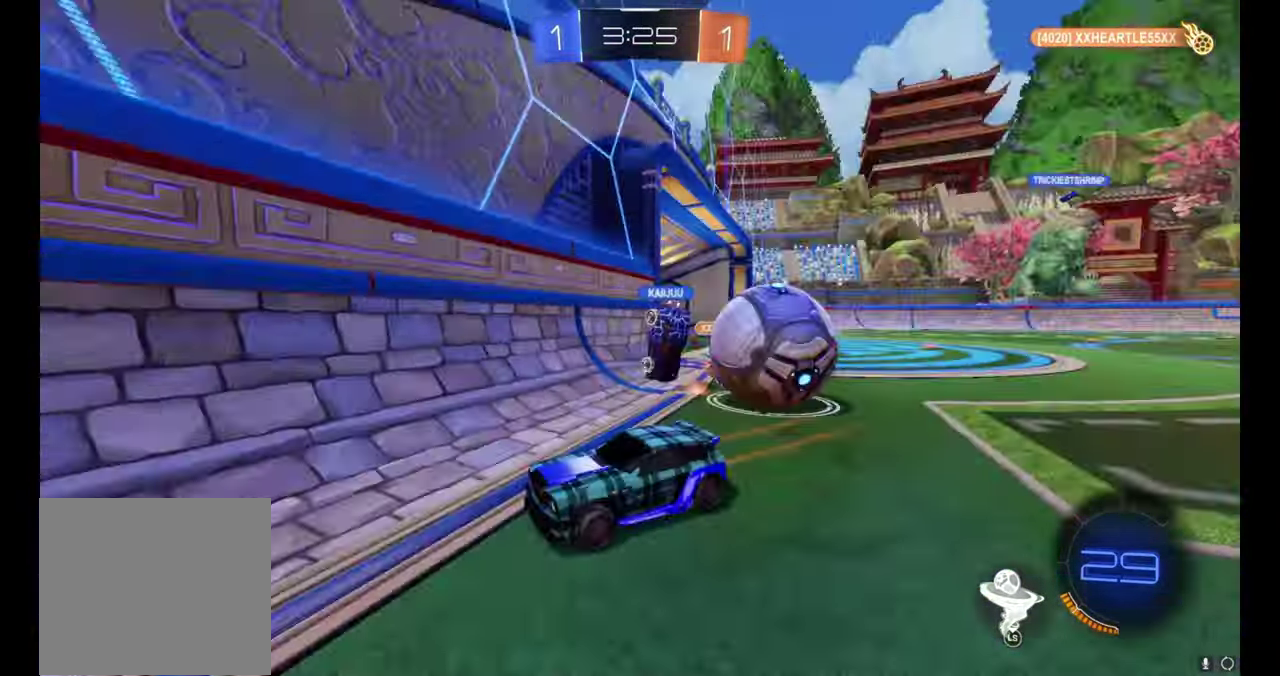
{"buttons": ["R2"], "left_stick": "up-left", "events": [[34, "left_stick", "left"], [500, "left_stick", "up-left"]]}
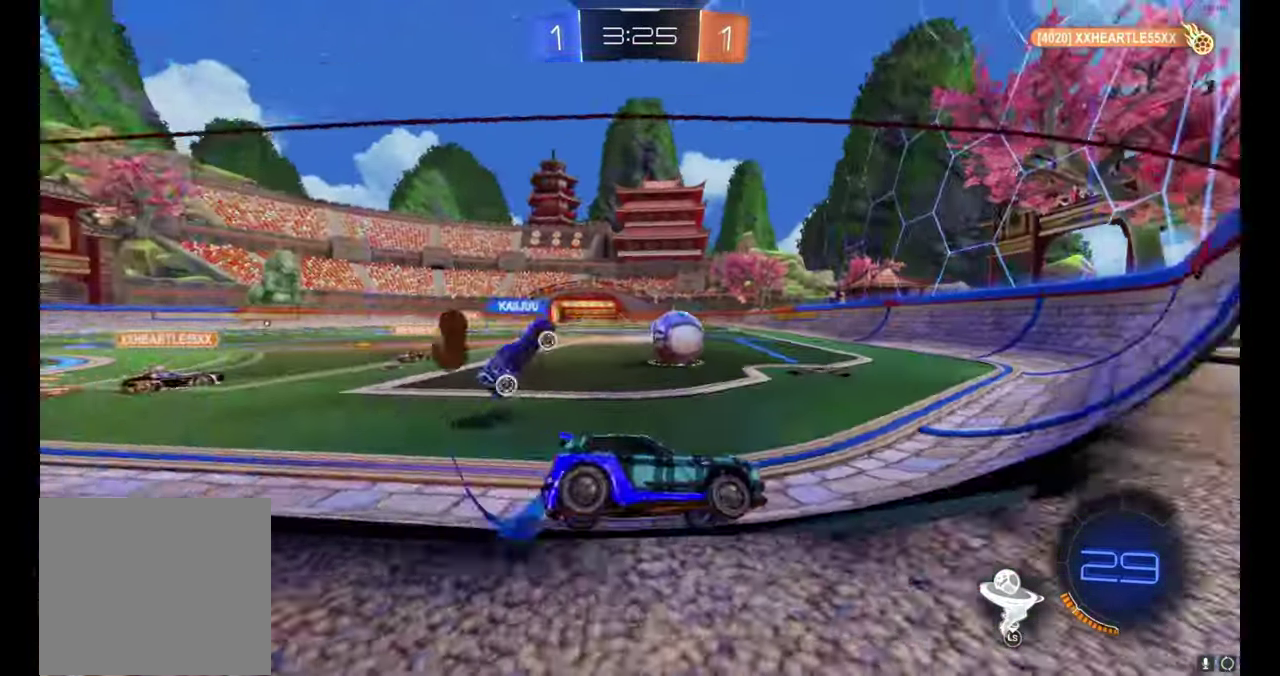
{"buttons": ["B", "R2"], "left_stick": "center", "events": [[284, "B", "down"], [334, "left_stick", "center"], [384, "left_stick", "right"], [500, "left_stick", "center"]]}
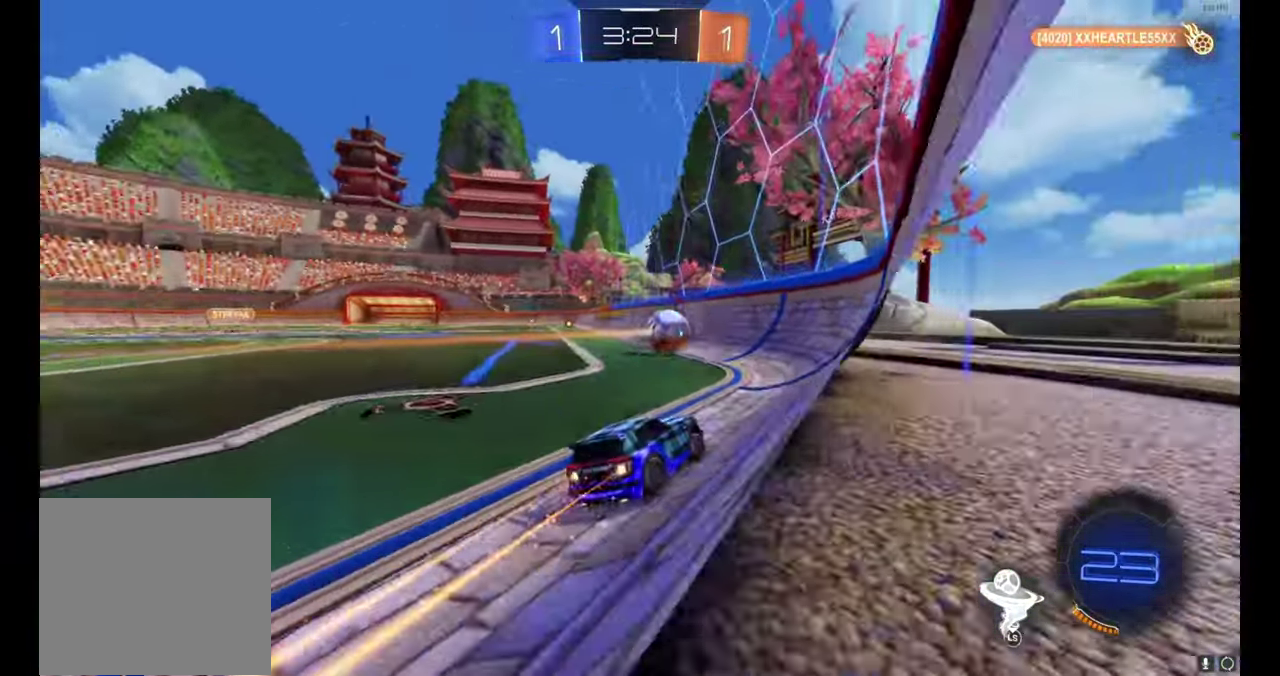
{"buttons": ["R2"], "left_stick": "center", "events": [[217, "left_stick", "right"], [284, "left_stick", "center"], [384, "B", "up"]]}
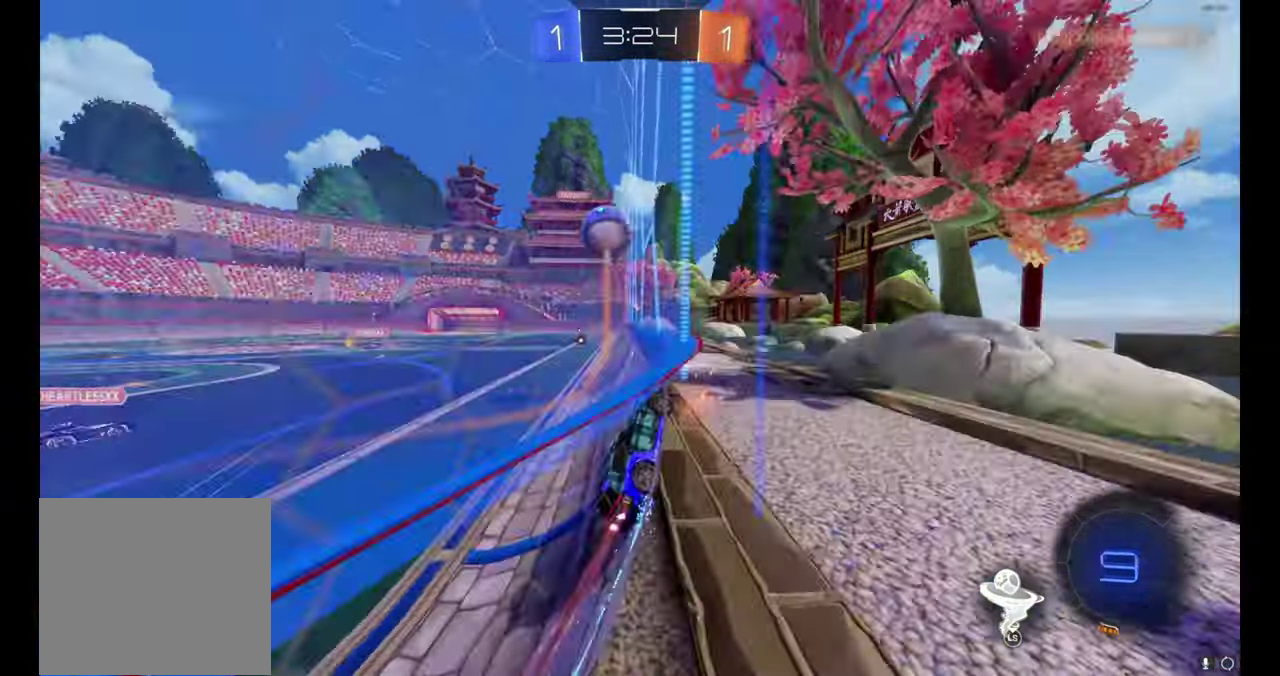
{"buttons": ["R2"], "left_stick": "center", "events": []}
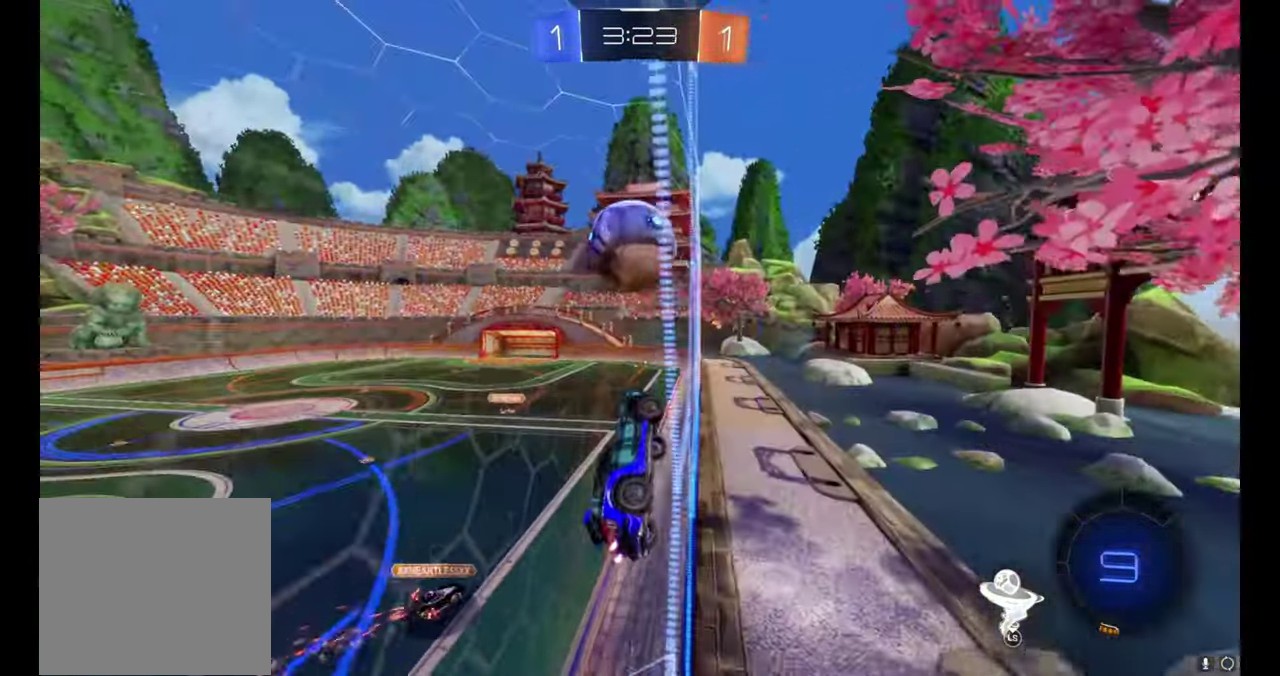
{"buttons": ["R2"], "left_stick": "center", "events": [[166, "left_stick", "left"], [250, "left_stick", "center"], [316, "left_stick", "left"], [400, "left_stick", "center"]]}
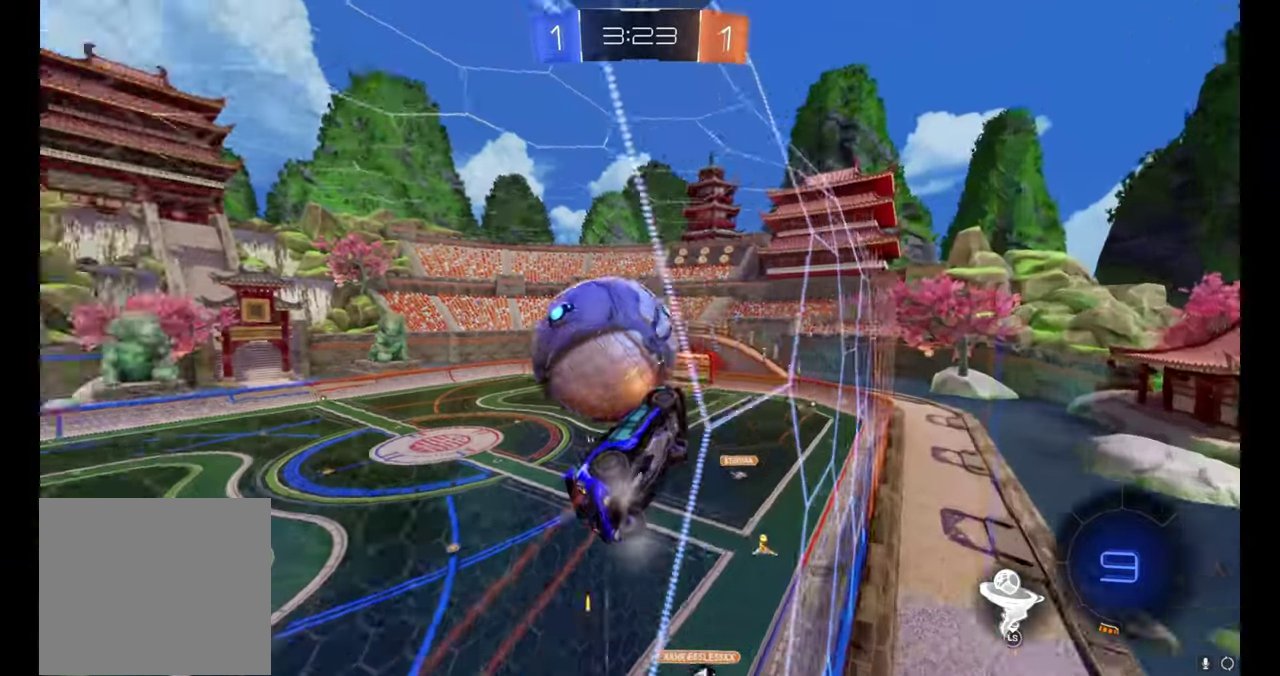
{"buttons": ["A", "R2"], "left_stick": "down-left", "events": [[16, "left_stick", "left"], [116, "left_stick", "center"], [283, "left_stick", "down-left"], [383, "A", "down"]]}
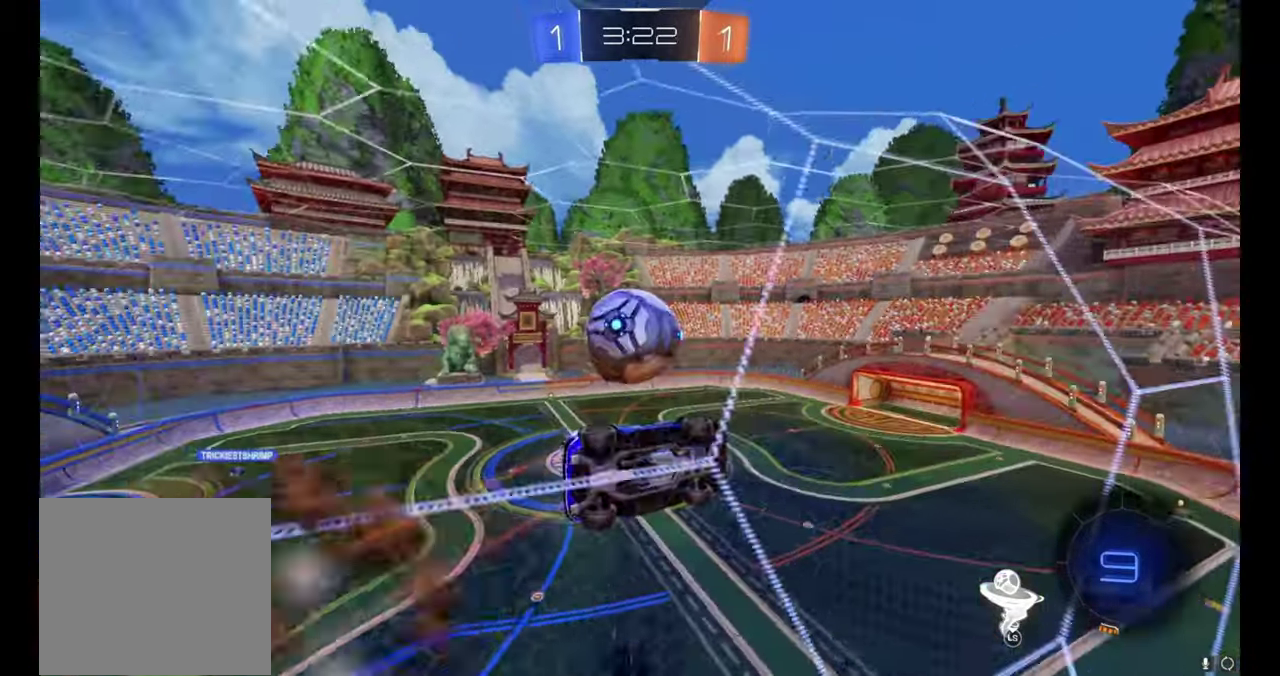
{"buttons": ["B", "R2"], "left_stick": "right", "events": [[66, "A", "up"], [100, "left_stick", "down"], [300, "left_stick", "down-right"], [433, "B", "down"], [466, "left_stick", "right"]]}
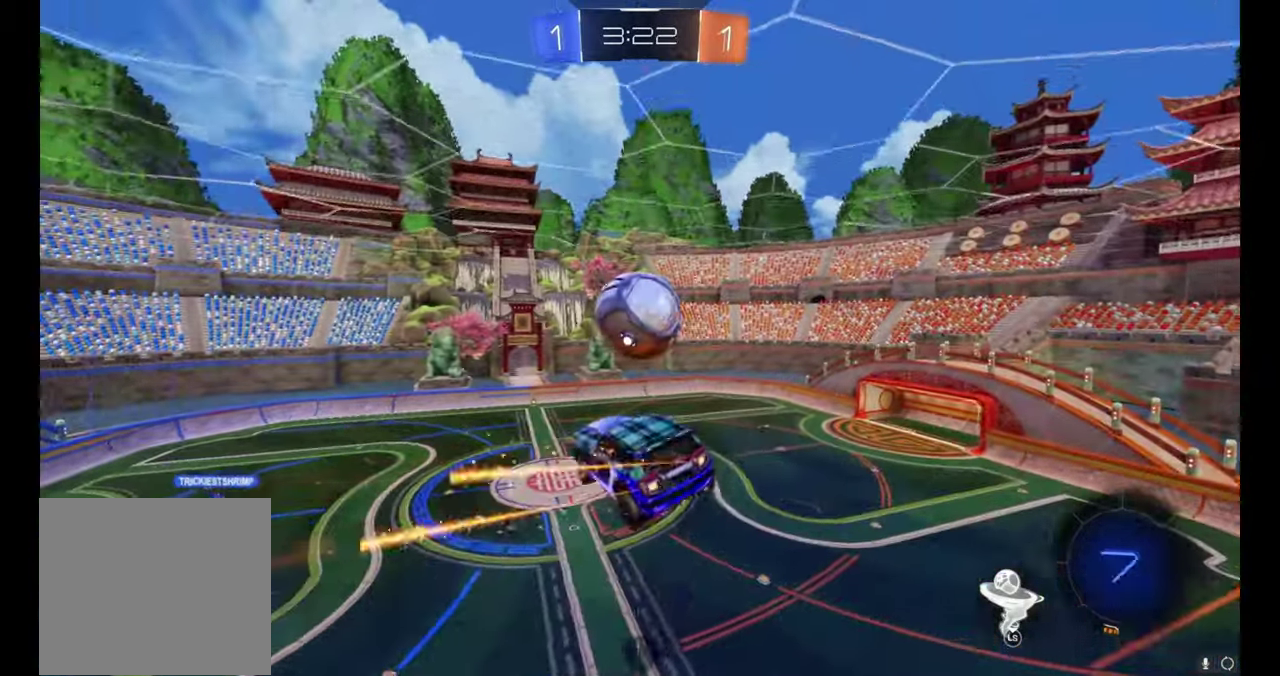
{"buttons": ["B", "R2"], "left_stick": "up-right"}
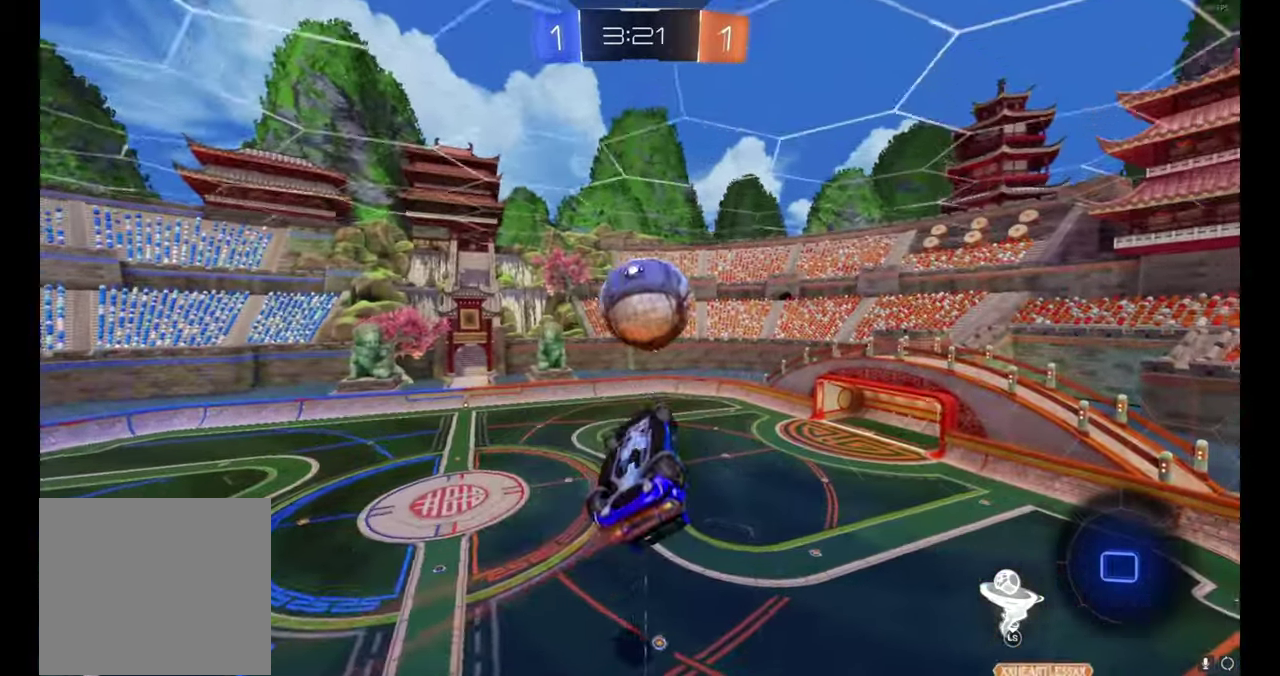
{"buttons": ["R2"], "left_stick": "up"}
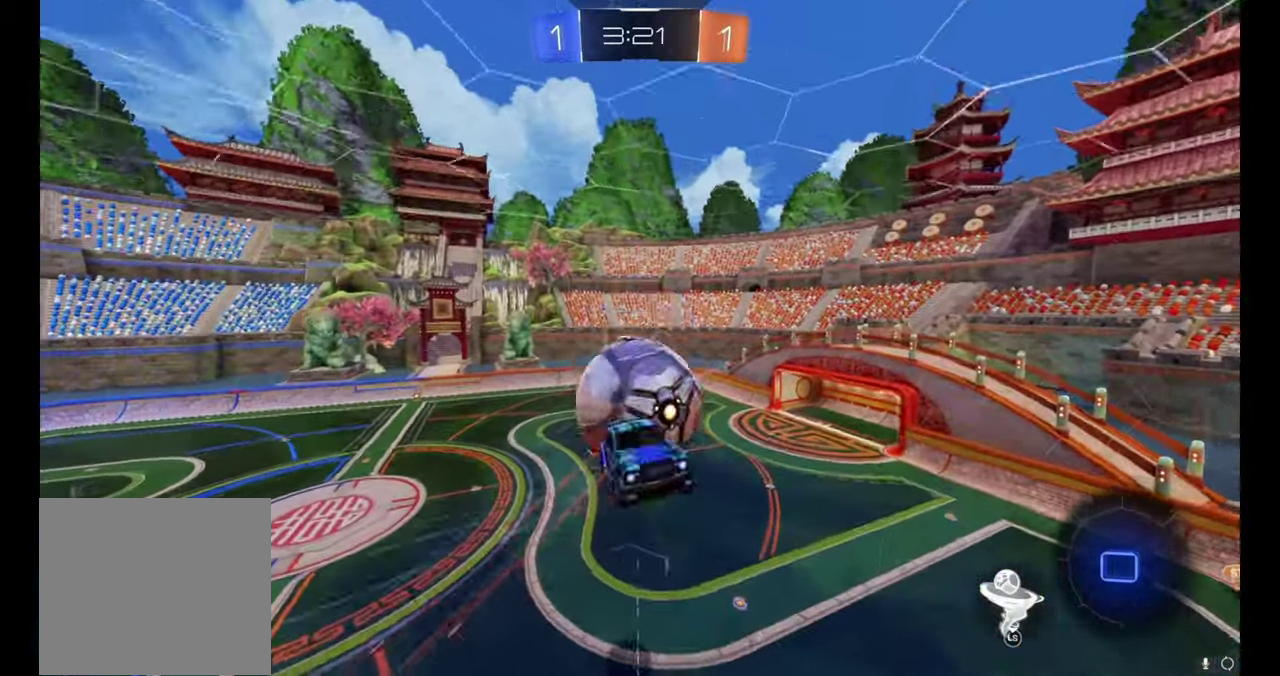
{"buttons": [], "left_stick": "up-right", "events": [[100, "R2", "up"], [500, "left_stick", "up-right"]]}
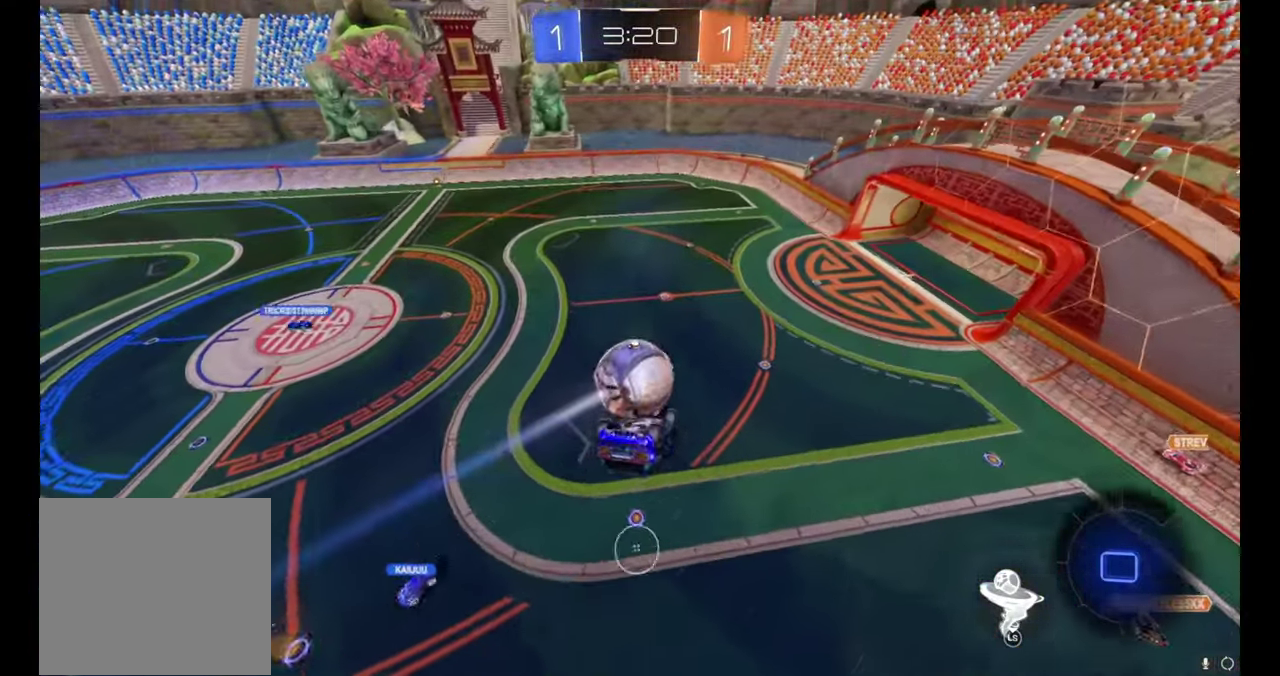
{"buttons": [], "left_stick": "center", "events": [[116, "left_stick", "right"], [200, "L3", "down"], [300, "left_stick", "up-right"], [316, "L3", "up"], [416, "left_stick", "center"]]}
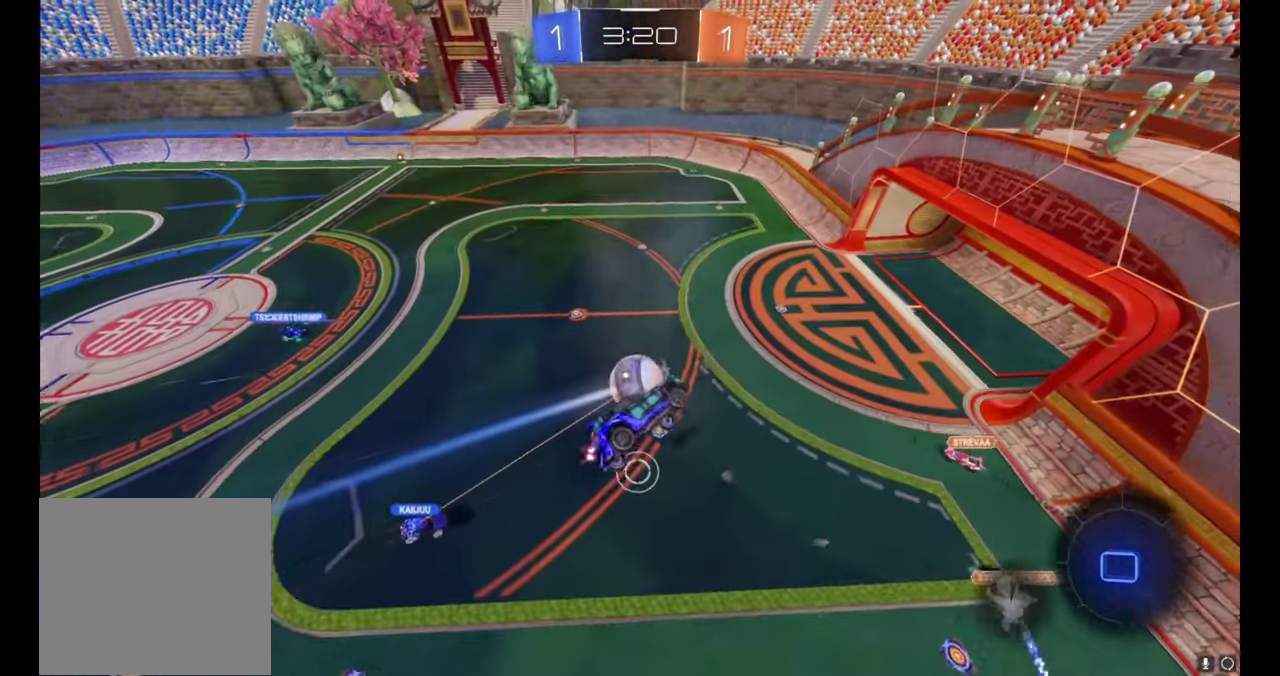
{"buttons": ["R2"], "left_stick": "center", "events": [[16, "left_stick", "down-right"], [33, "R2", "down"], [100, "left_stick", "up-right"], [183, "left_stick", "center"], [366, "left_stick", "up-left"], [450, "left_stick", "center"]]}
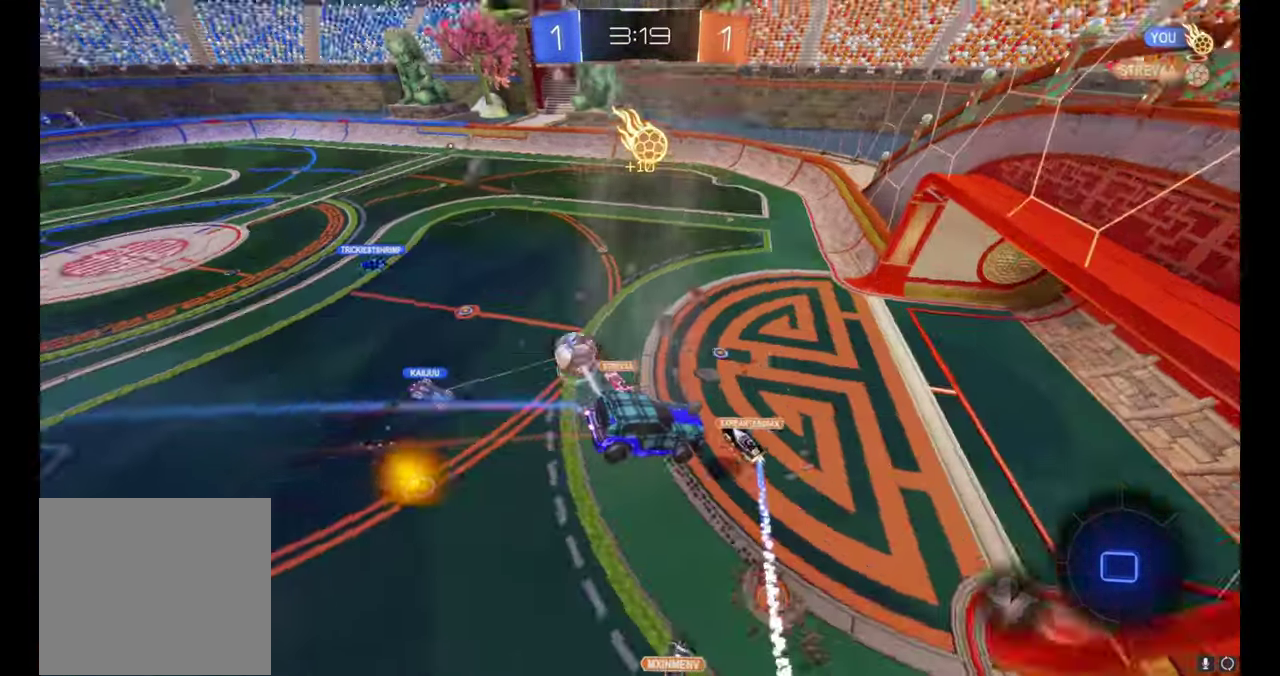
{"buttons": ["R2"], "left_stick": "center", "events": [[200, "left_stick", "down-right"], [400, "left_stick", "center"]]}
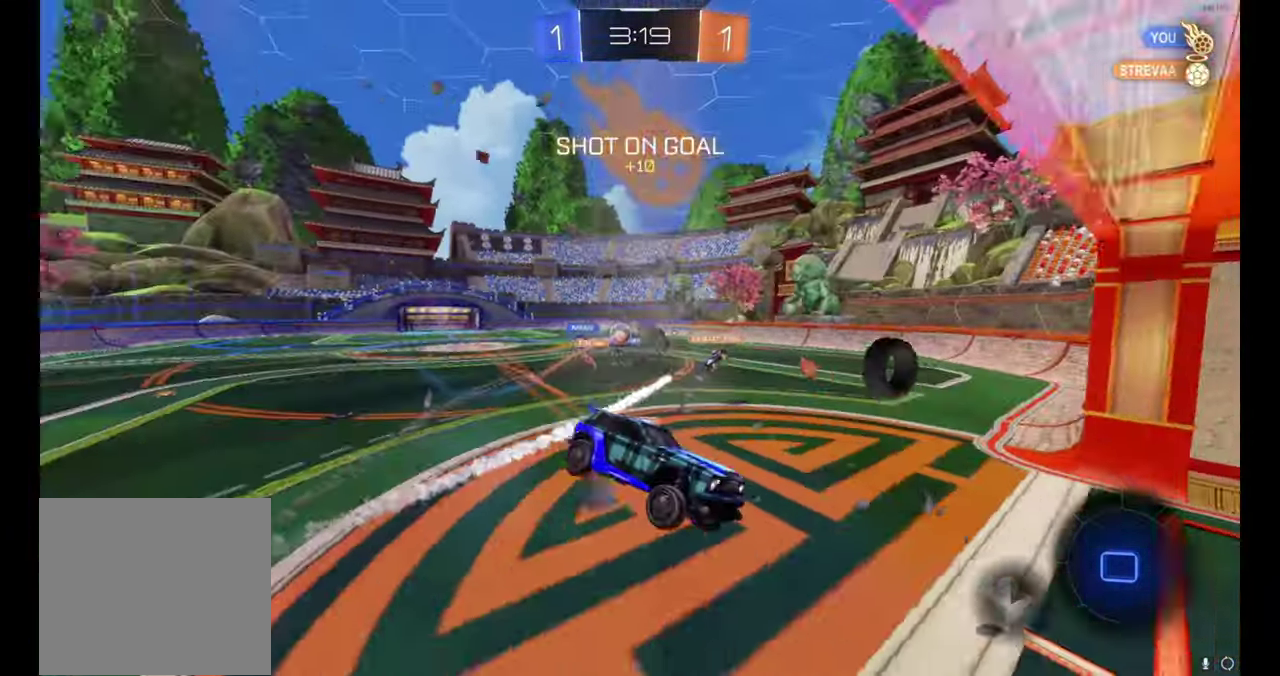
{"buttons": ["R2"], "left_stick": "center", "events": [[83, "left_stick", "right"], [166, "left_stick", "center"]]}
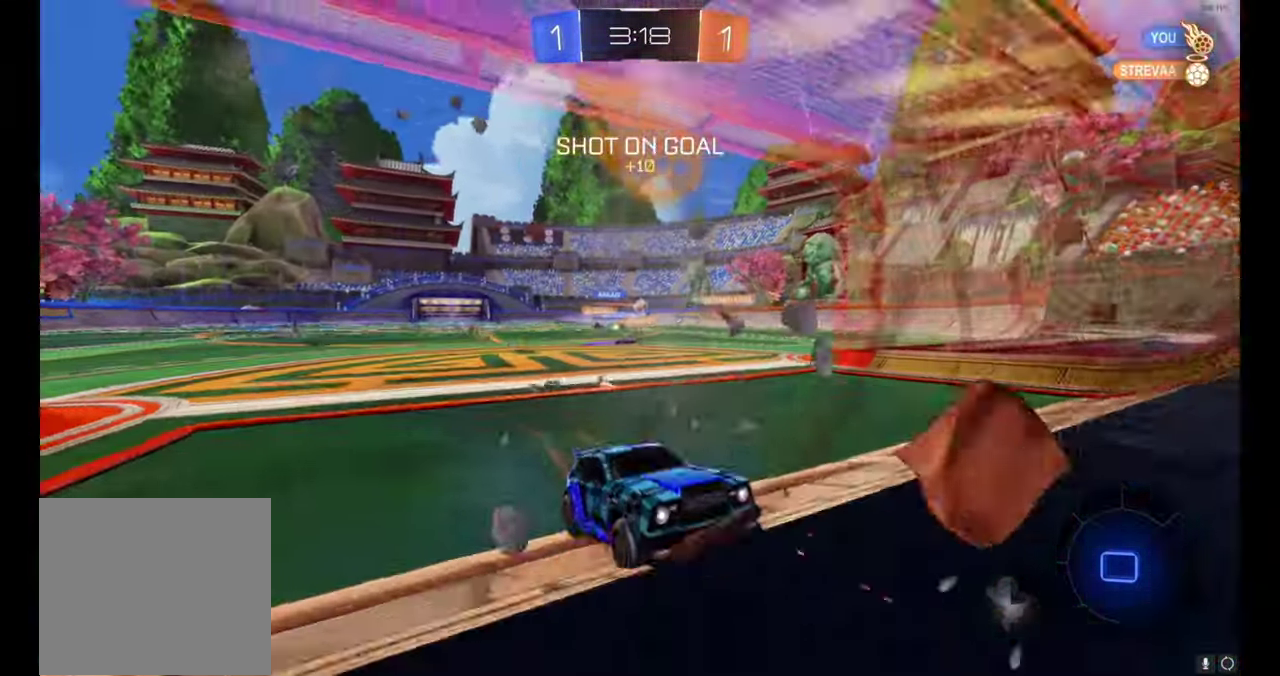
{"buttons": ["R2"], "left_stick": "left", "events": [[167, "left_stick", "right"], [233, "left_stick", "center"], [317, "left_stick", "left"]]}
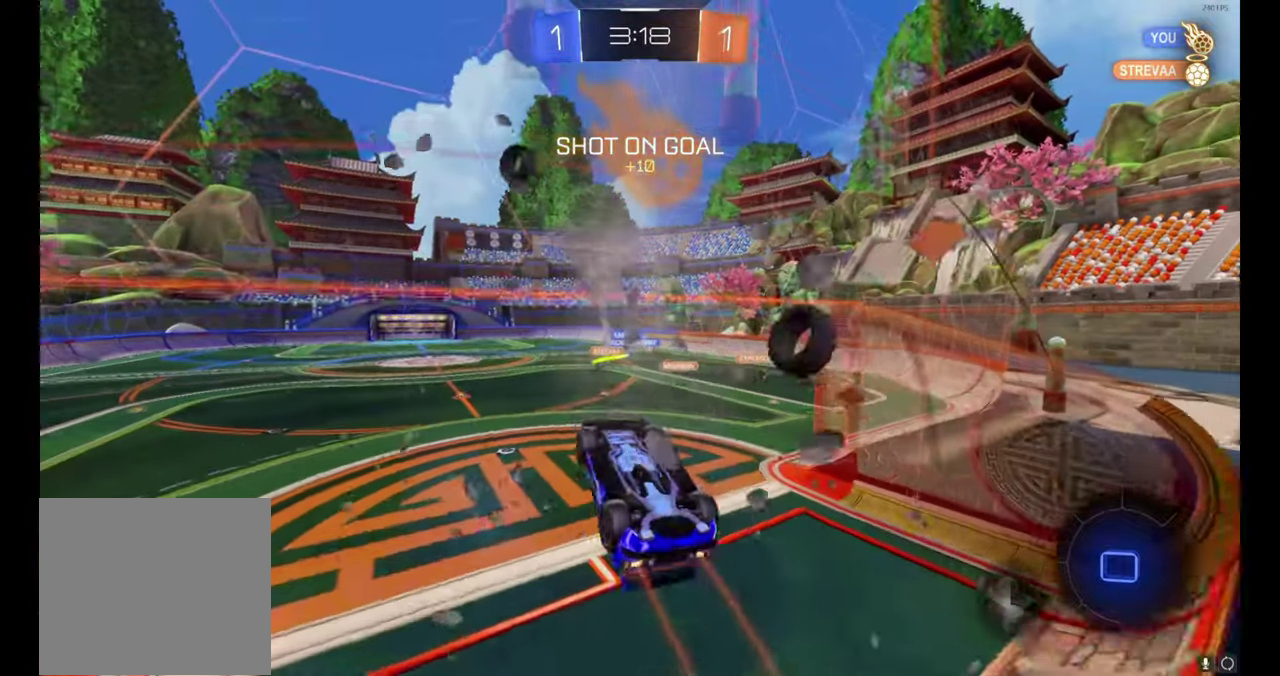
{"buttons": ["R2"], "left_stick": "down-right", "events": [[83, "A", "down"], [150, "left_stick", "right"], [250, "A", "up"], [250, "left_stick", "up-right"], [383, "left_stick", "down-right"]]}
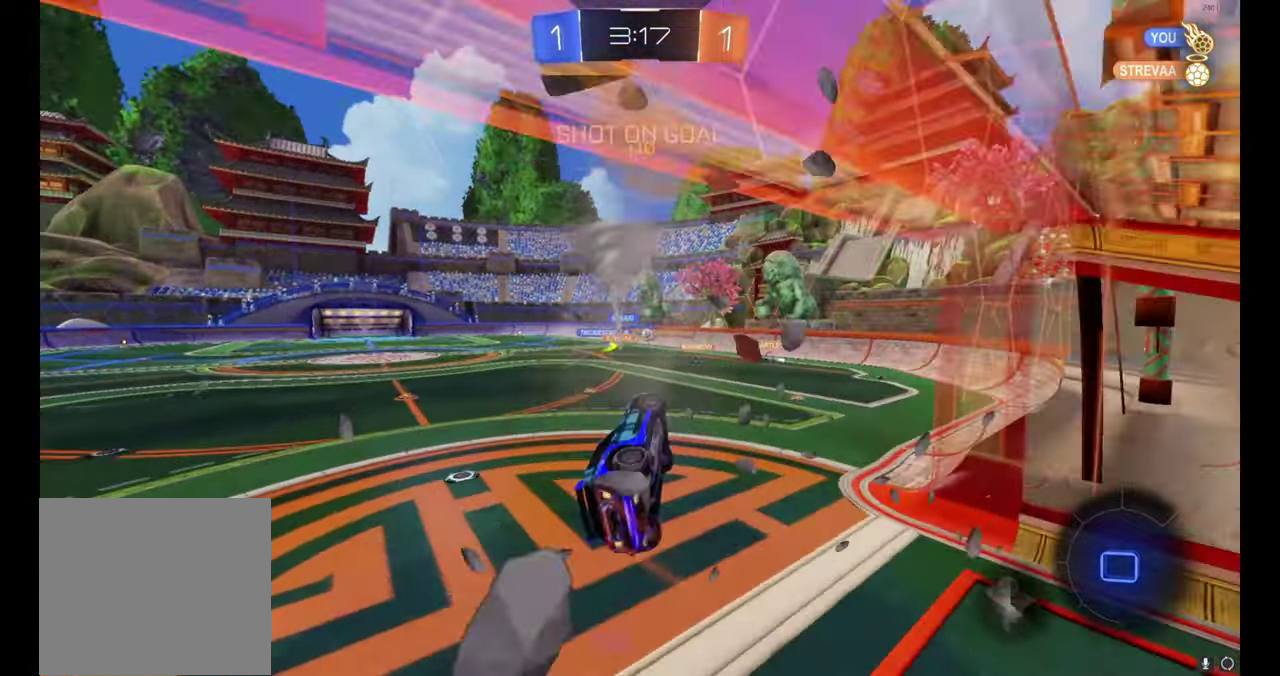
{"buttons": ["A", "R2"], "left_stick": "up", "events": [[250, "left_stick", "center"], [367, "left_stick", "up"], [450, "A", "down"]]}
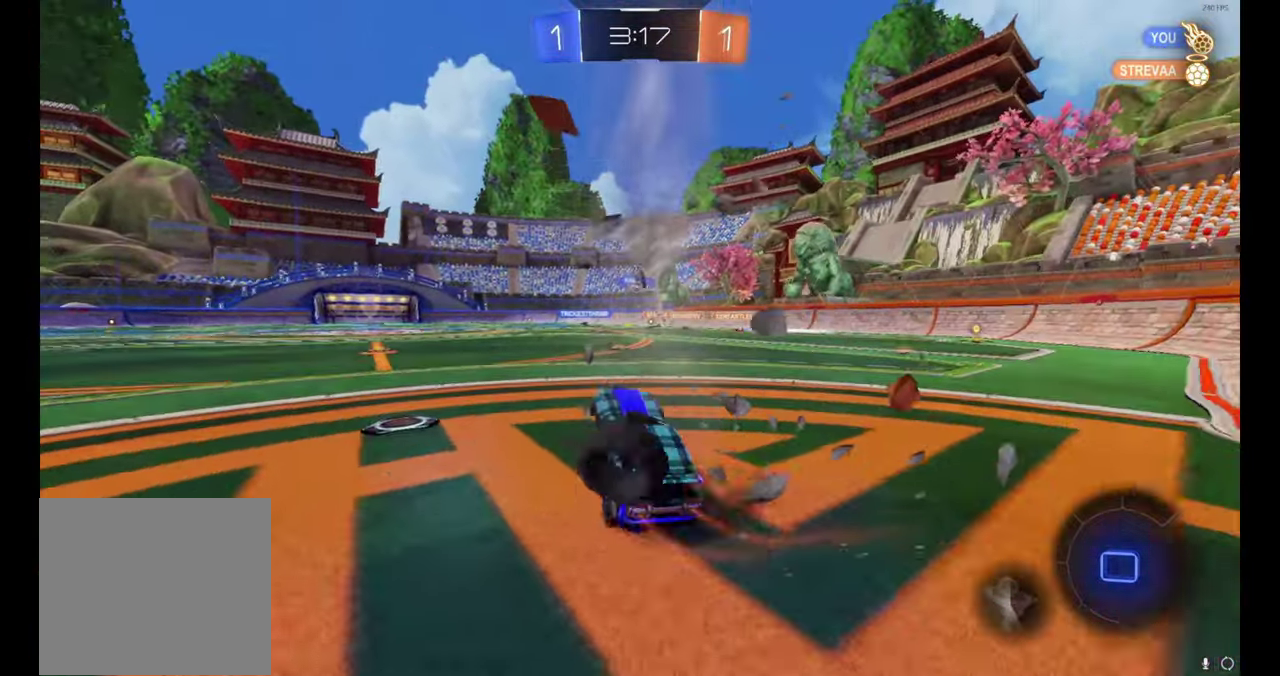
{"buttons": ["R2"], "left_stick": "down", "events": [[33, "left_stick", "center"], [67, "A", "up"], [150, "A", "down"], [183, "left_stick", "up-right"], [233, "A", "up"], [300, "A", "down"], [333, "left_stick", "down-right"], [400, "left_stick", "down"], [450, "A", "up"]]}
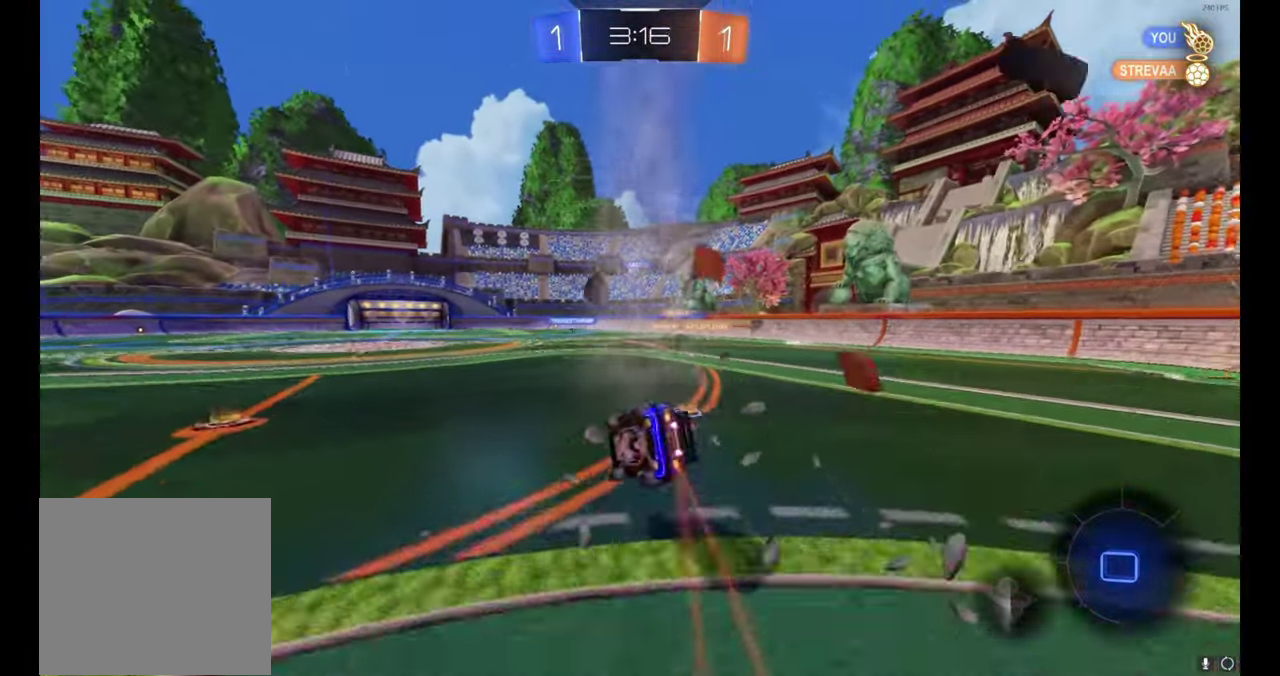
{"buttons": ["R2"], "left_stick": "down-right", "events": [[167, "left_stick", "down-right"], [250, "left_stick", "right"], [317, "left_stick", "down-right"]]}